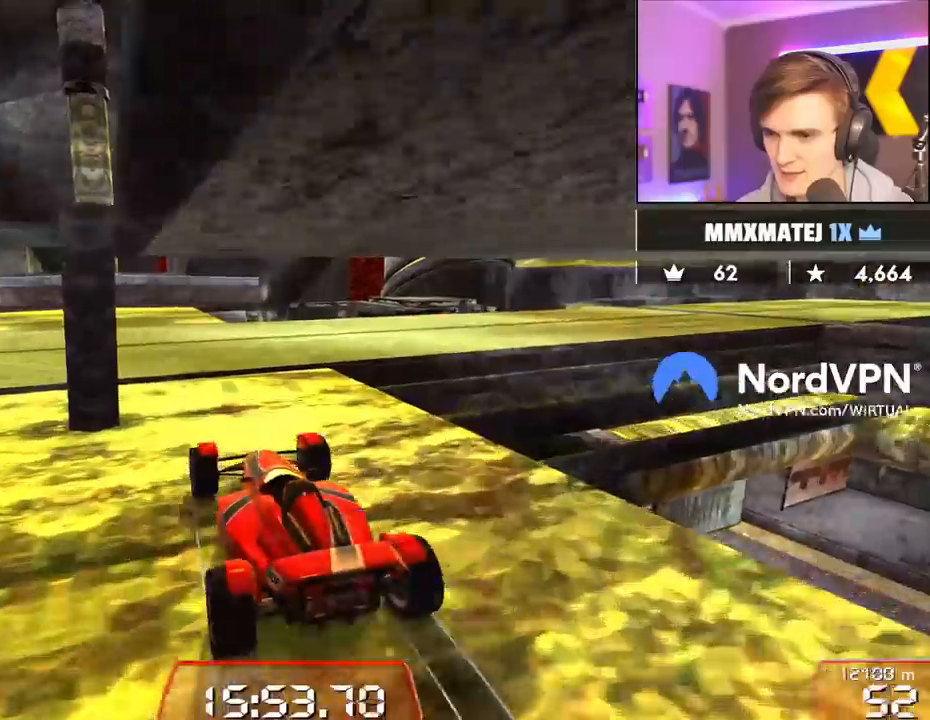
Gameplay with keyboard; each line is a JSON object with the keys held at the frame after it. "events" lists presses ("down") and releases ("up") of "brake", "down", "left", "right" and "up" between this image and that frame as [ms after this image, input, new state], when the widget could be followed in between. No other keys are recorded. Mouse input is not recorded. Key names are as the overlay labels them; some are game actions (e.g. jump) rather than physical keys.
{"keys": ["right"], "events": [[67, "right", "down"], [484, "up", "up"]]}
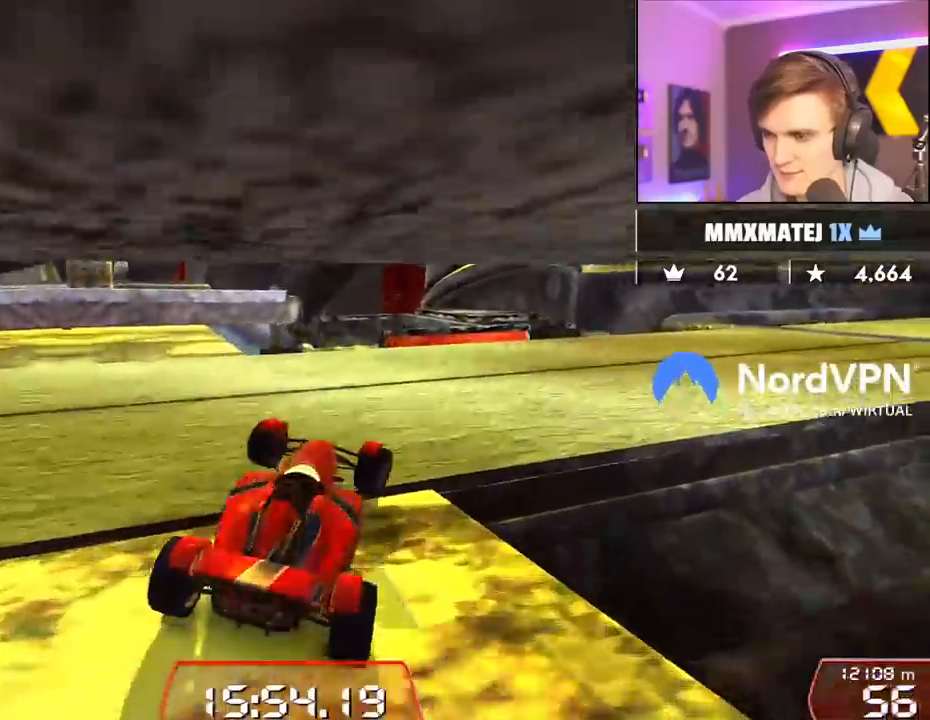
{"keys": ["right", "up"], "events": [[167, "up", "down"]]}
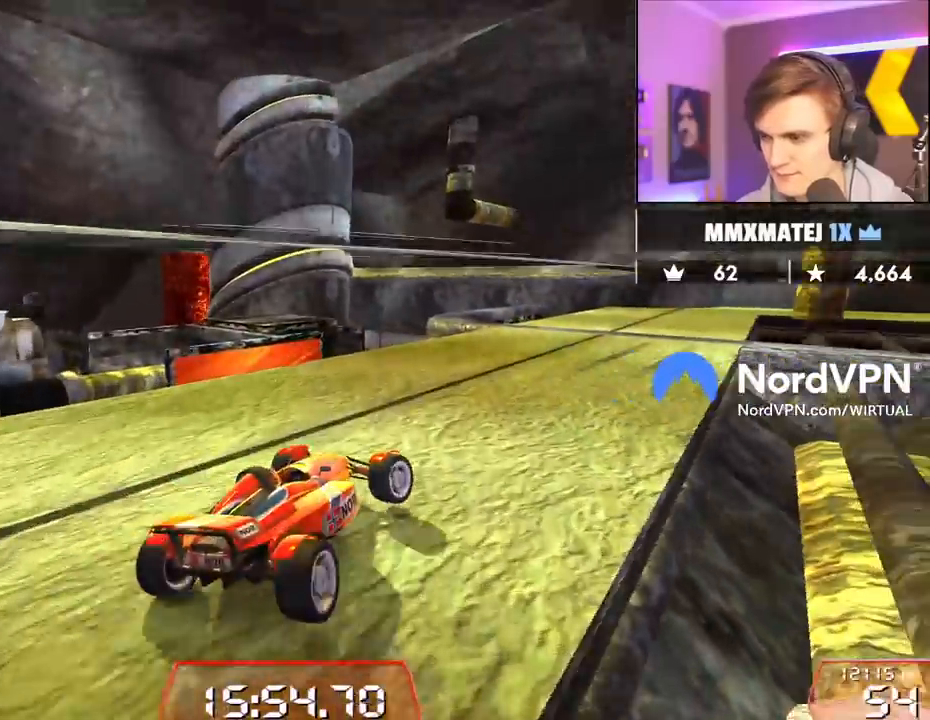
{"keys": ["left", "up"], "events": [[50, "right", "up"], [417, "left", "down"]]}
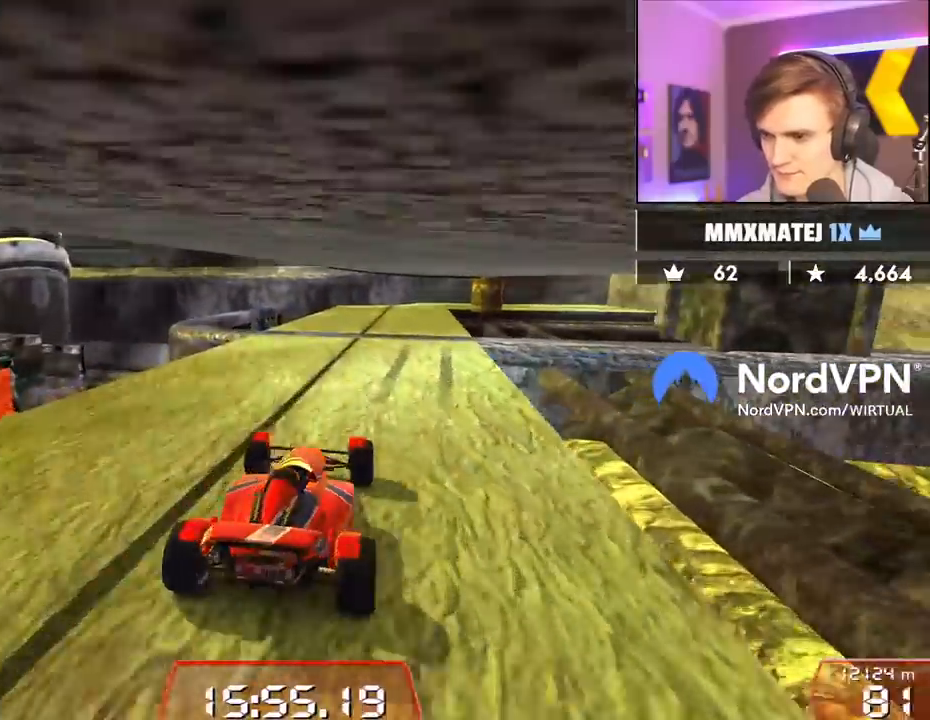
{"keys": ["up"], "events": [[17, "left", "up"], [150, "right", "down"], [200, "right", "up"]]}
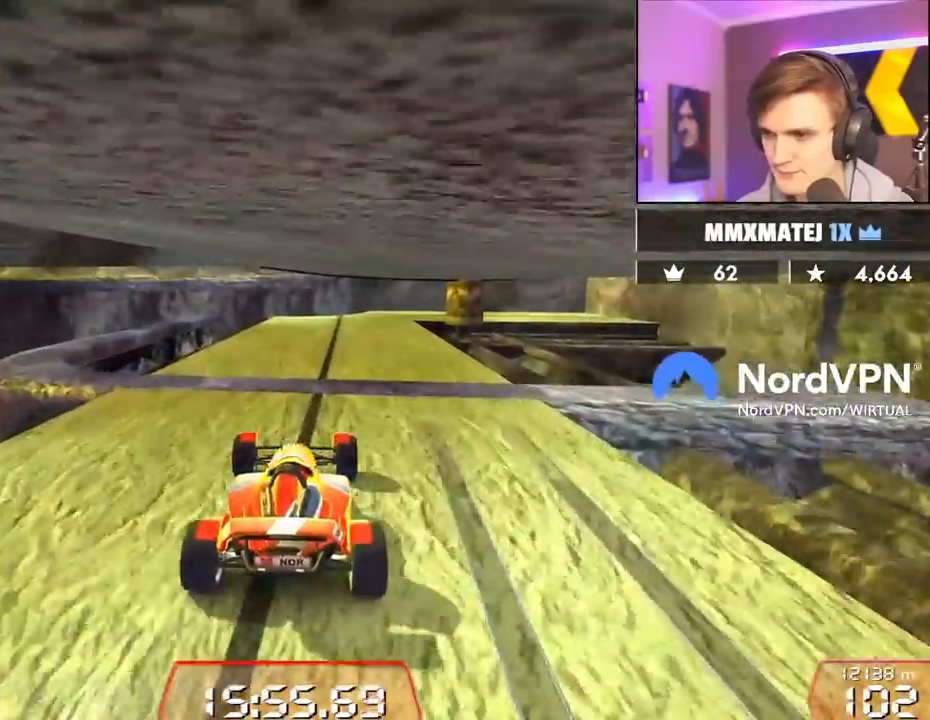
{"keys": [], "events": [[167, "right", "down"], [267, "right", "up"], [317, "up", "up"]]}
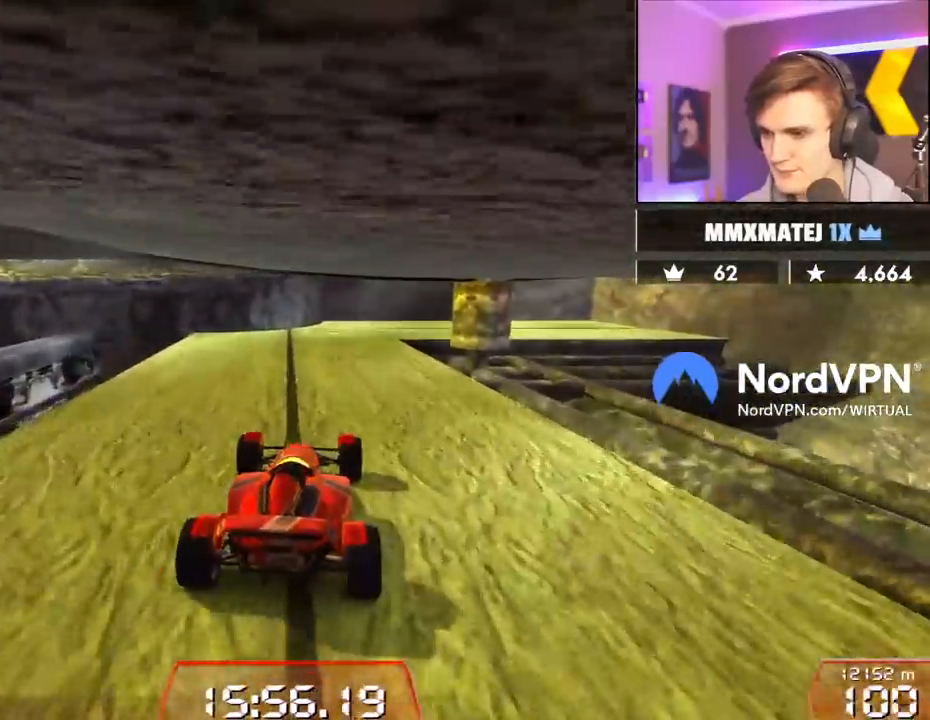
{"keys": ["down", "right"], "events": [[184, "down", "down"], [417, "right", "down"]]}
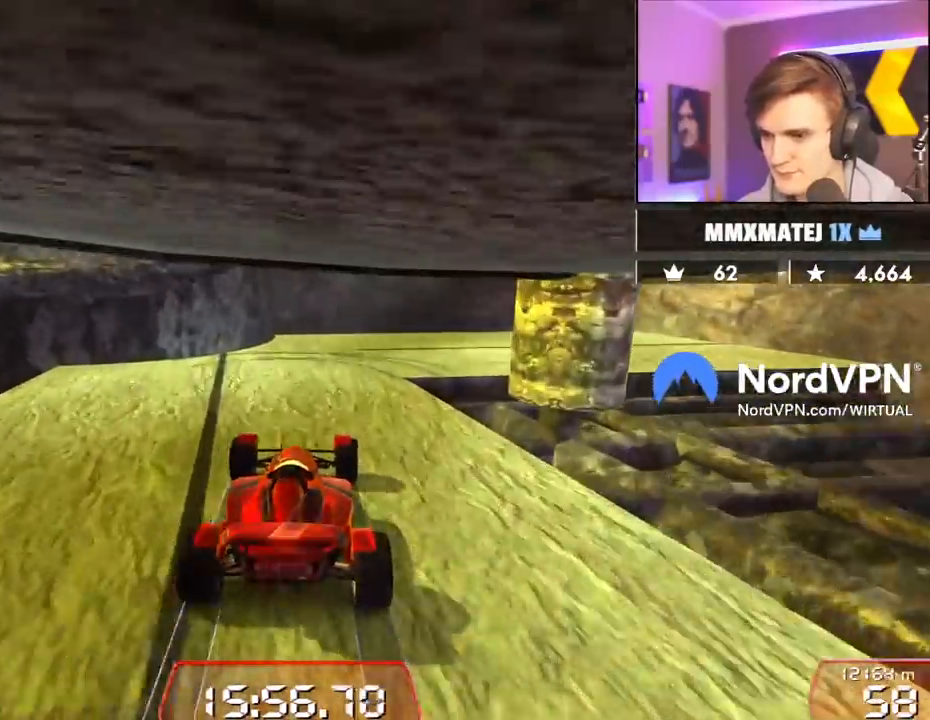
{"keys": ["left"], "events": [[200, "down", "up"], [200, "right", "up"], [334, "left", "down"]]}
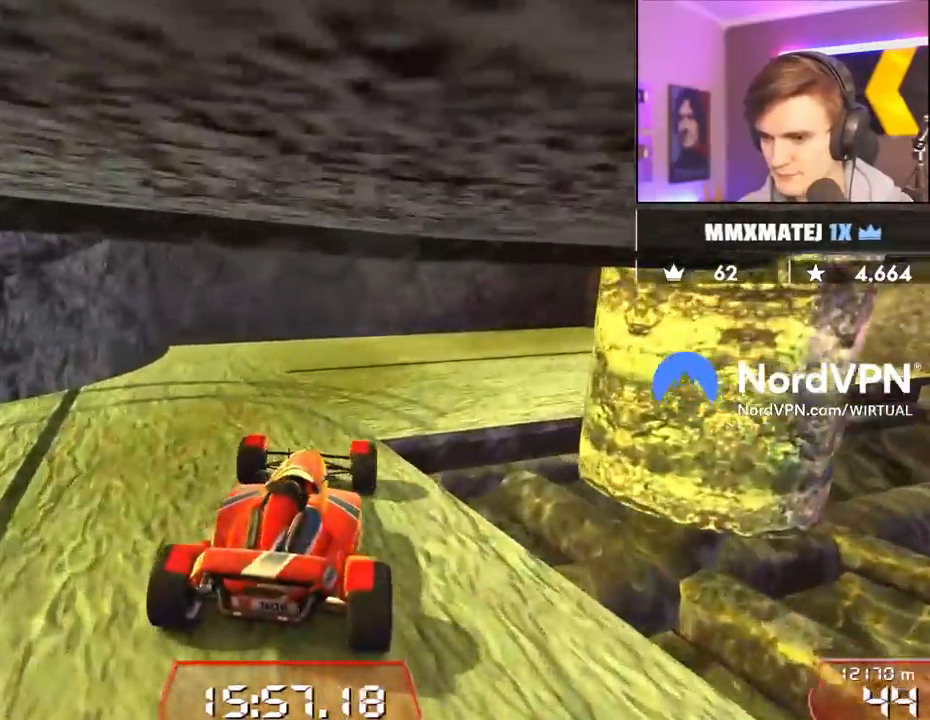
{"keys": ["left"], "events": []}
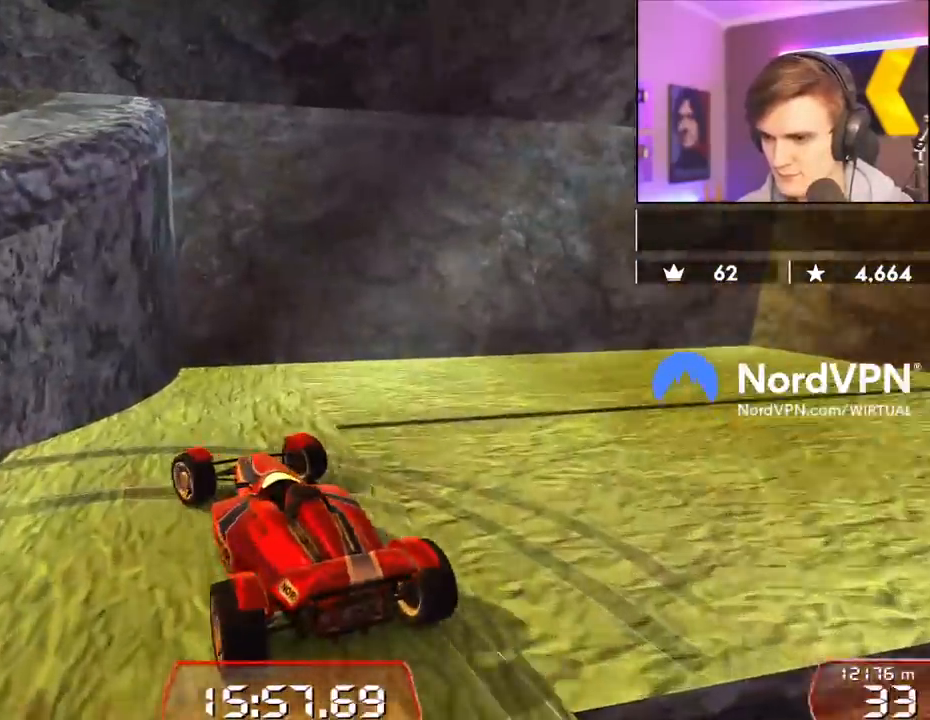
{"keys": ["down", "right"], "events": [[417, "down", "down"], [417, "left", "up"], [417, "right", "down"]]}
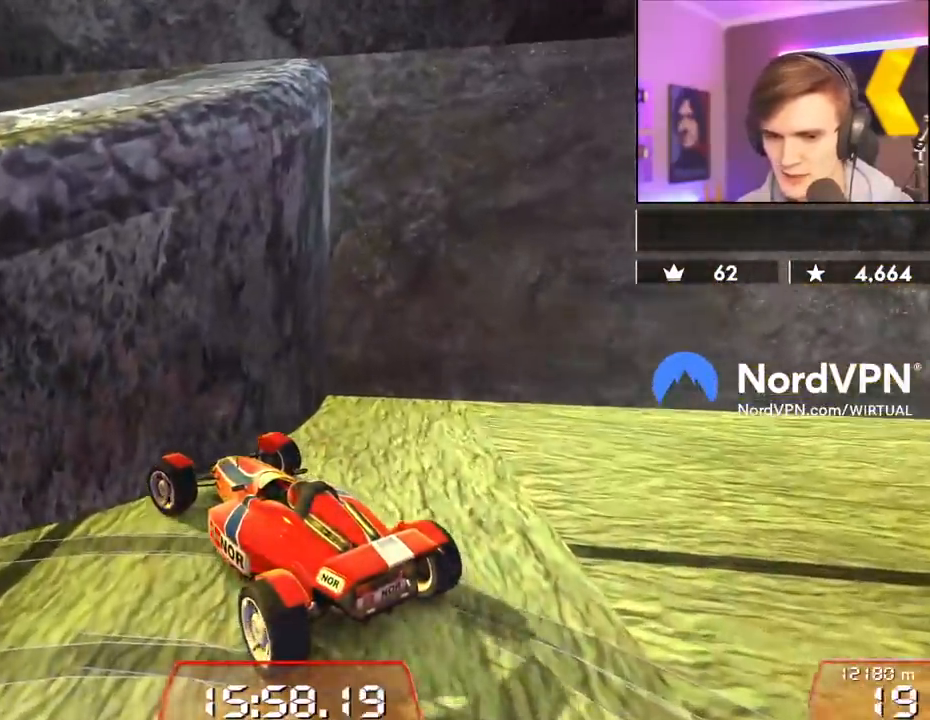
{"keys": ["down", "right"], "events": []}
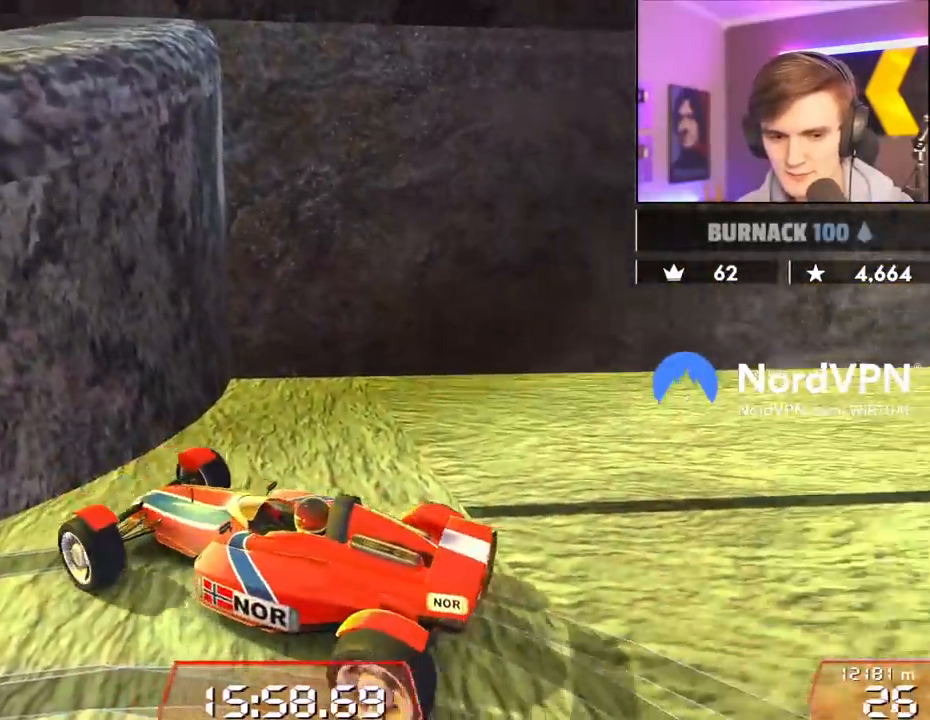
{"keys": ["down", "left", "up"], "events": [[167, "down", "up"], [167, "right", "up"], [217, "left", "down"], [267, "down", "down"], [267, "up", "down"]]}
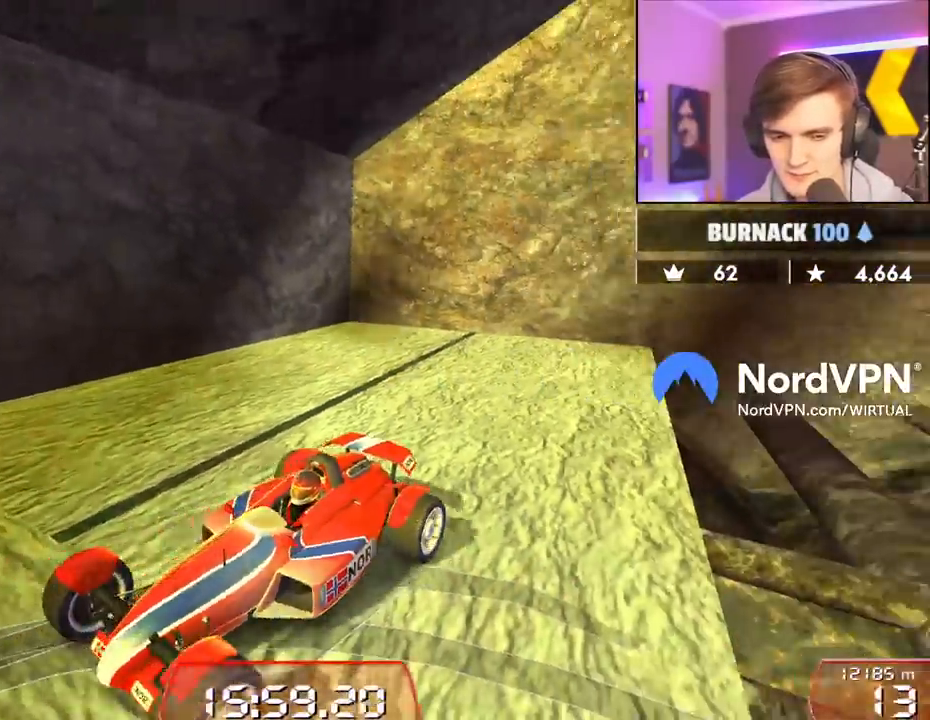
{"keys": ["down", "left", "up"], "events": []}
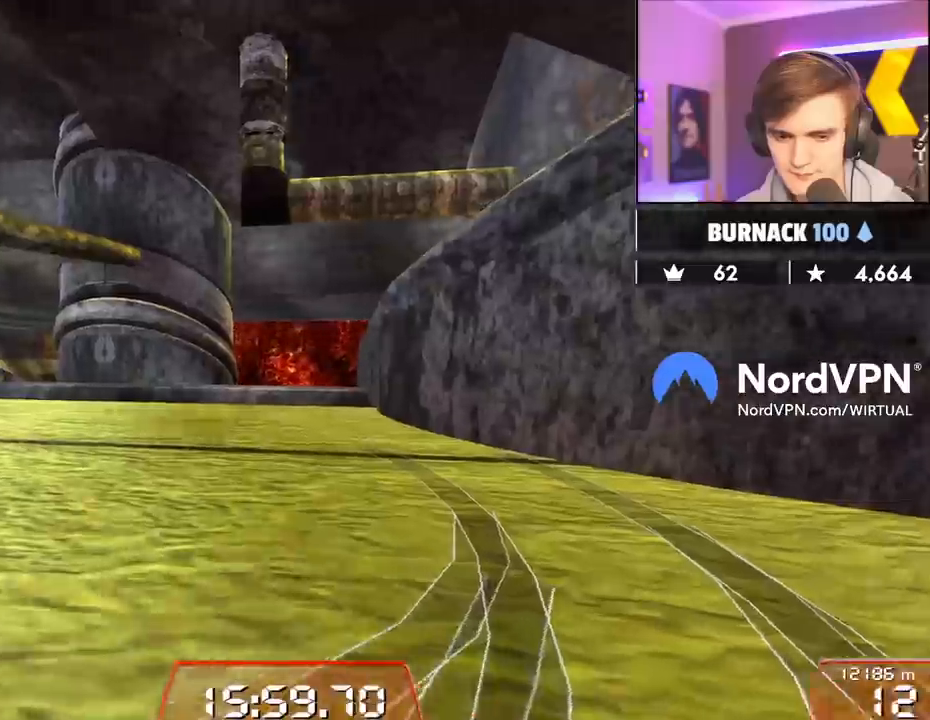
{"keys": ["left", "up"], "events": [[434, "down", "up"]]}
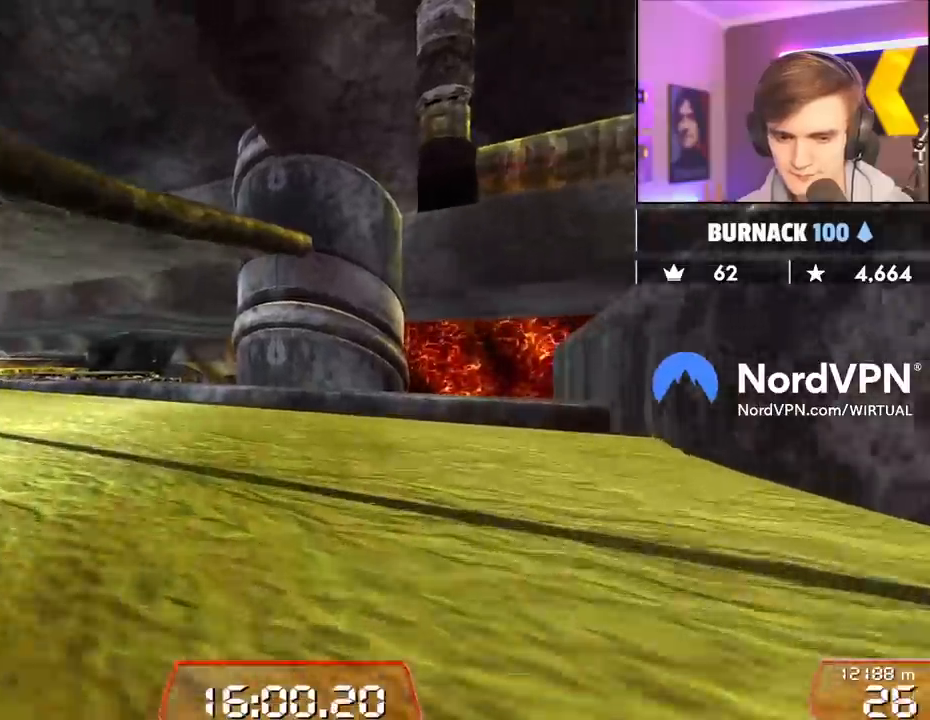
{"keys": ["left", "up"], "events": []}
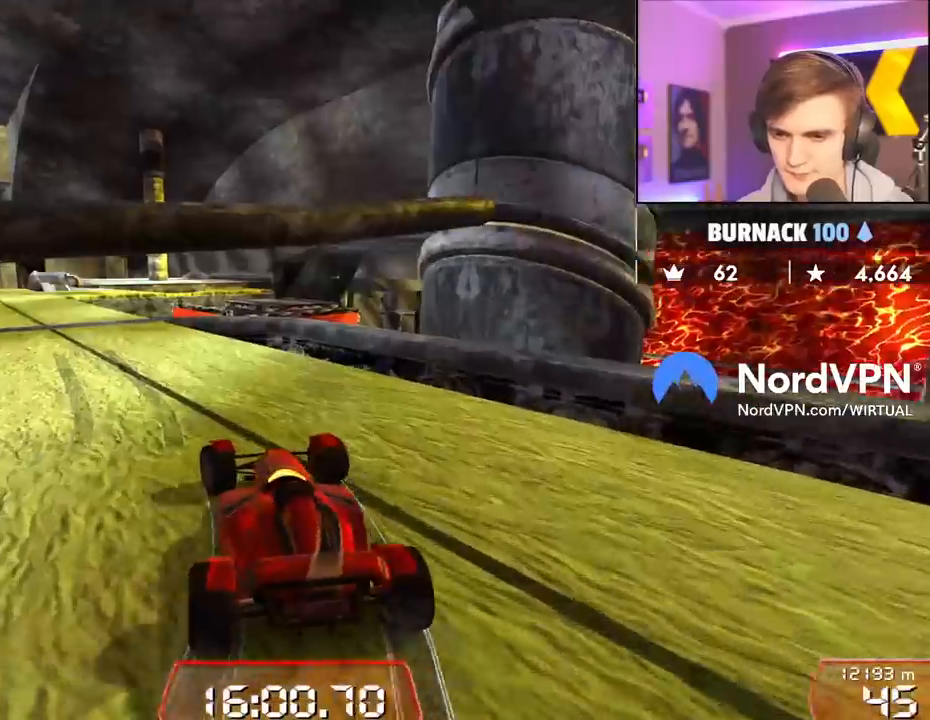
{"keys": ["up"], "events": [[234, "left", "up"], [367, "left", "down"], [467, "left", "up"]]}
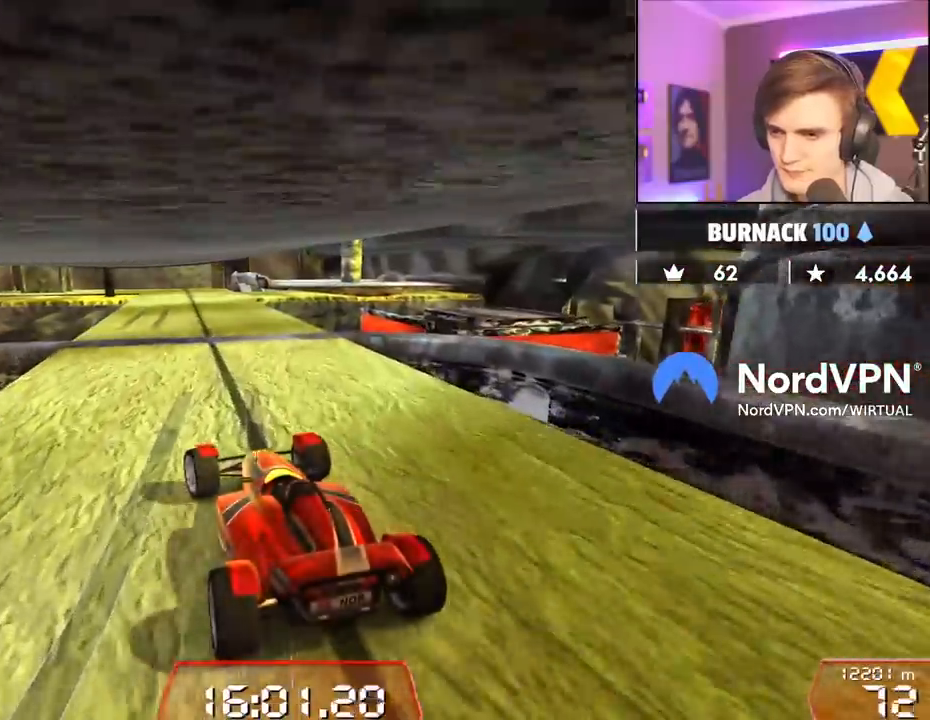
{"keys": ["up"], "events": [[334, "right", "down"], [384, "right", "up"]]}
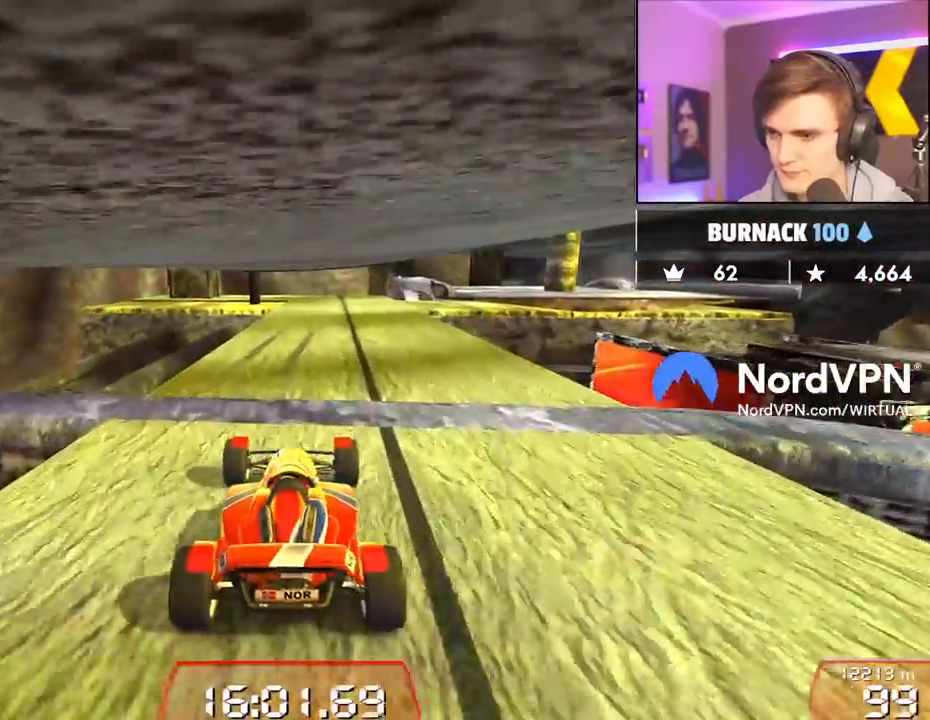
{"keys": ["up"], "events": [[317, "left", "down"], [350, "left", "up"]]}
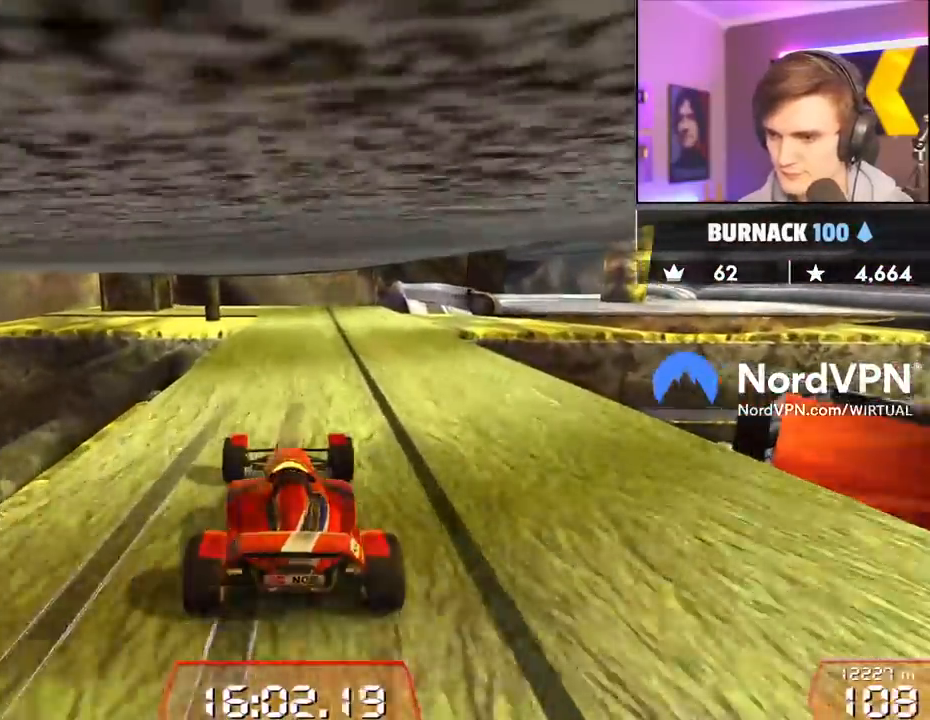
{"keys": ["up"], "events": [[417, "right", "down"], [467, "right", "up"]]}
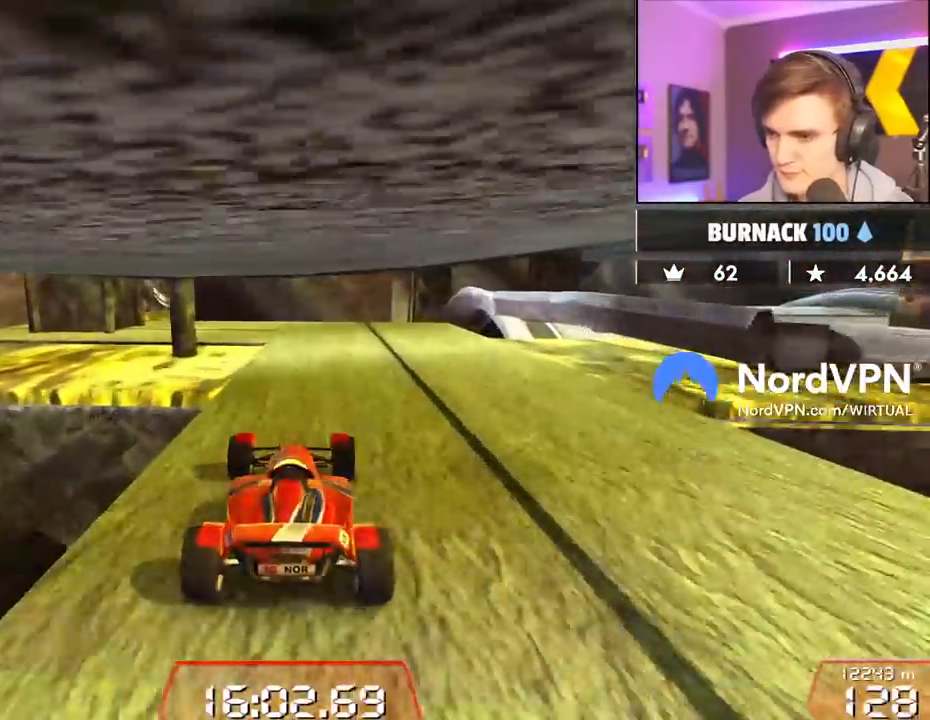
{"keys": ["right", "up"], "events": [[250, "right", "down"], [384, "right", "up"], [484, "right", "down"]]}
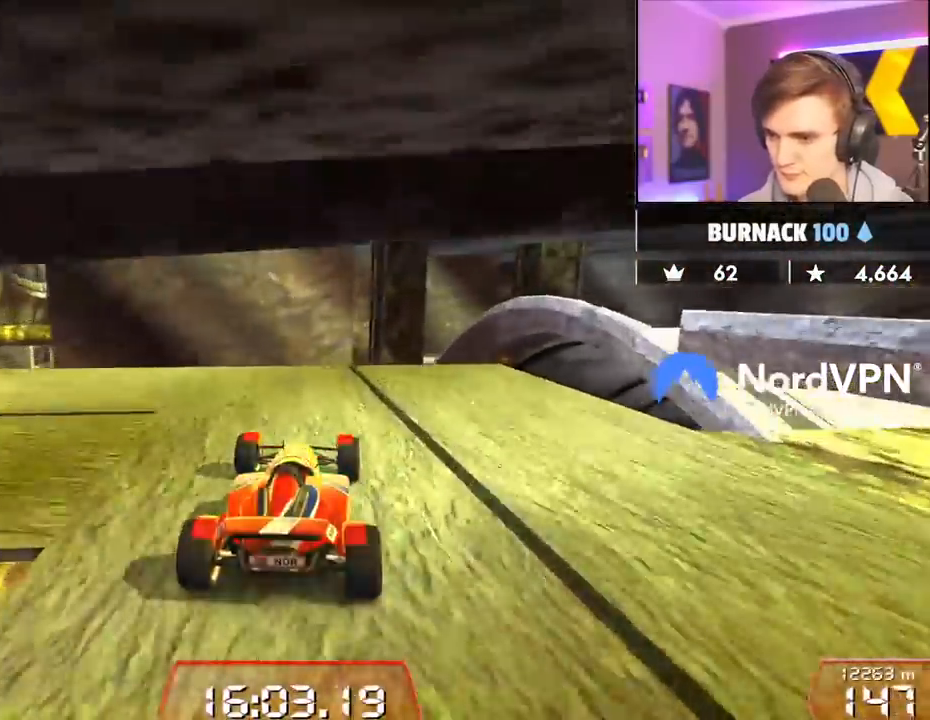
{"keys": ["left"], "events": [[117, "right", "up"], [167, "right", "down"], [350, "right", "up"], [400, "left", "down"], [450, "up", "up"]]}
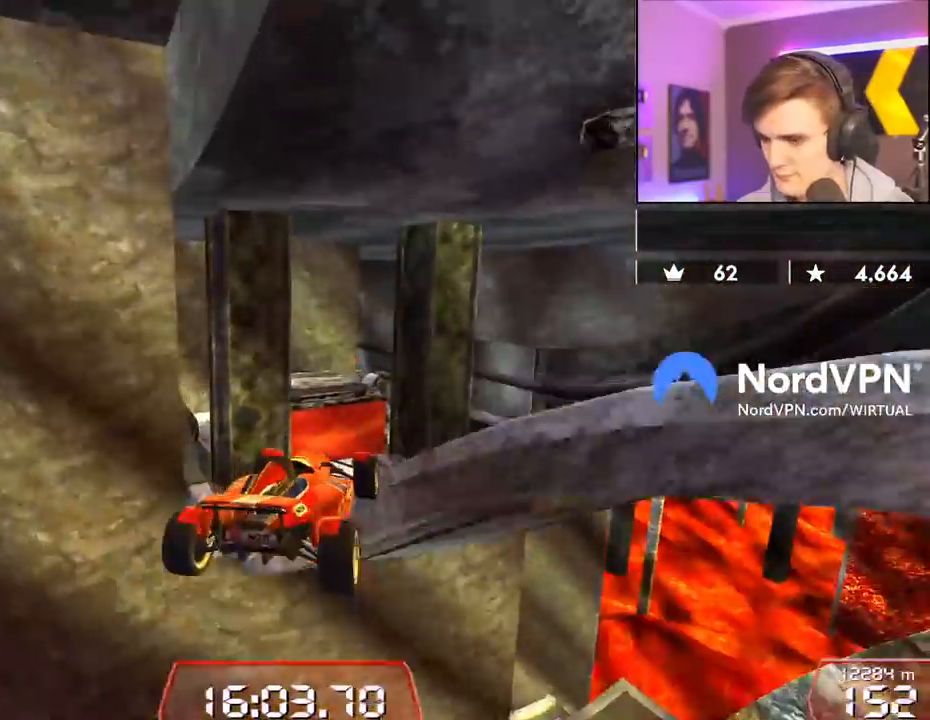
{"keys": ["right"], "events": [[50, "brake", "down"], [84, "brake", "up"], [84, "left", "up"], [234, "left", "down"], [367, "left", "up"], [417, "right", "down"]]}
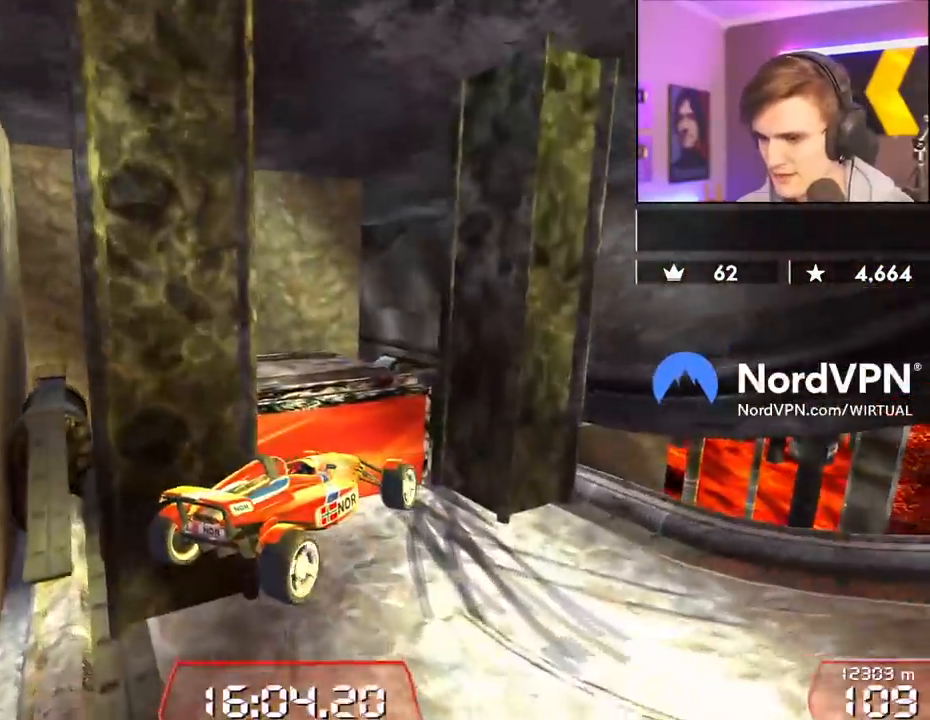
{"keys": ["brake", "right"], "events": [[484, "brake", "down"]]}
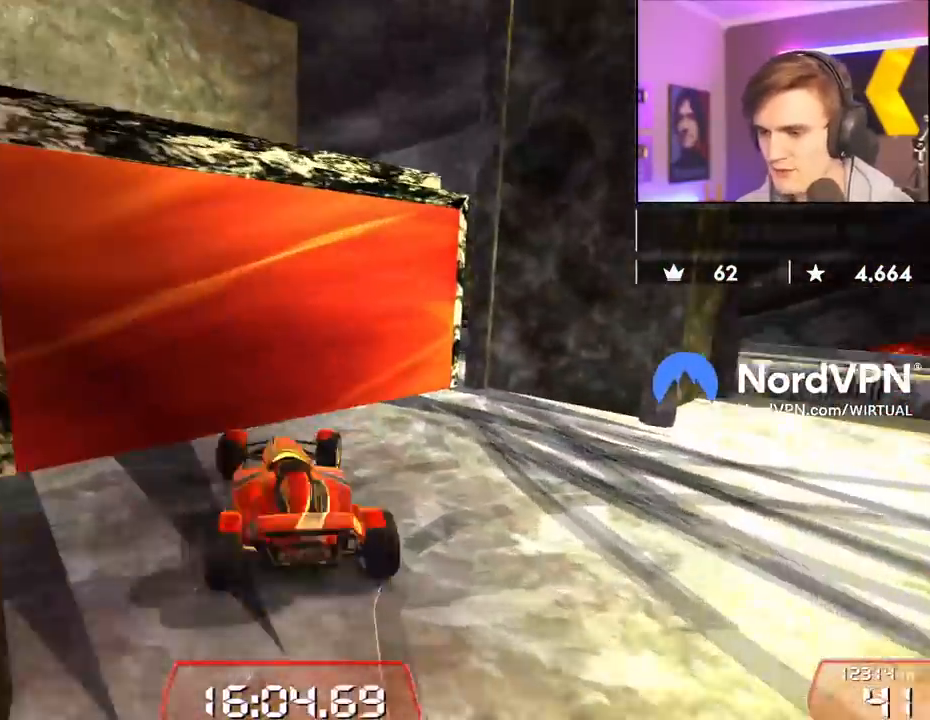
{"keys": ["brake", "left"], "events": [[84, "right", "up"], [450, "left", "down"]]}
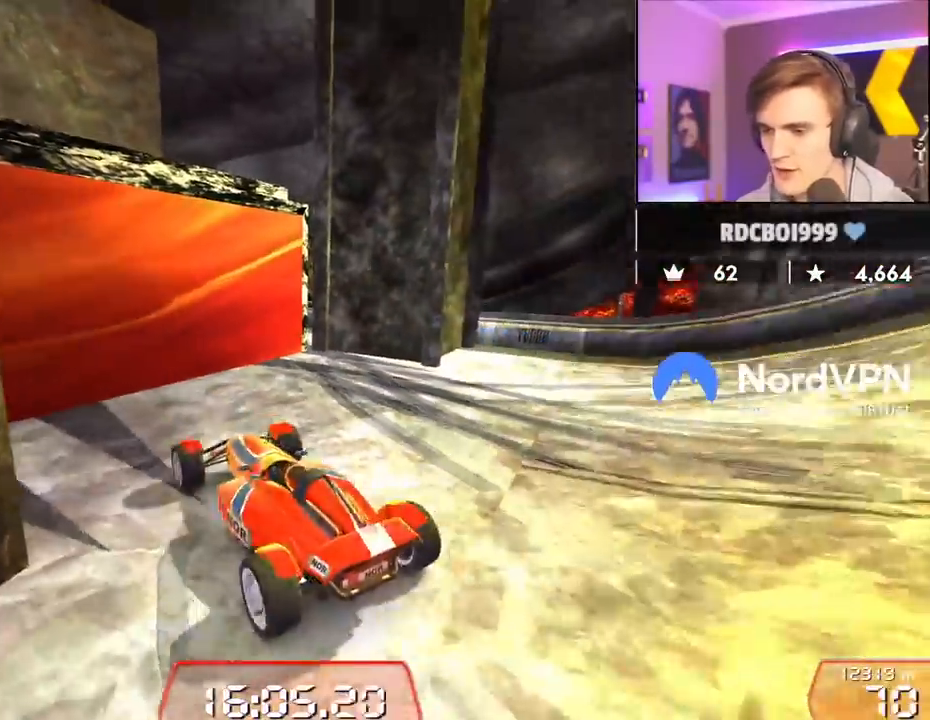
{"keys": ["down", "right", "up"], "events": [[217, "left", "up"], [234, "right", "down"], [284, "brake", "up"], [284, "down", "down"], [284, "up", "down"]]}
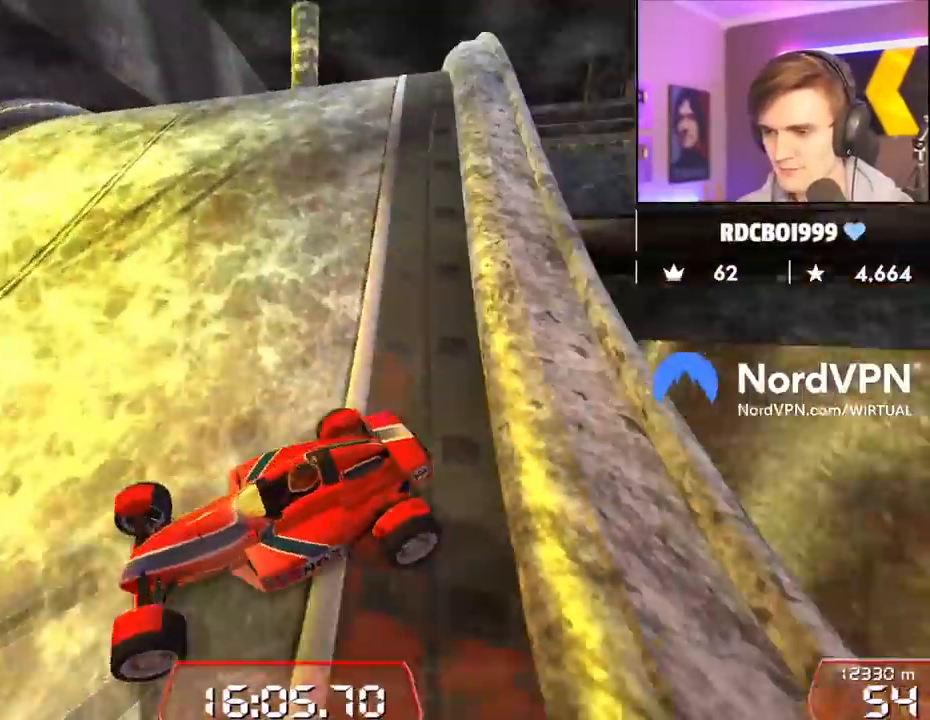
{"keys": ["right", "up"], "events": [[300, "down", "up"]]}
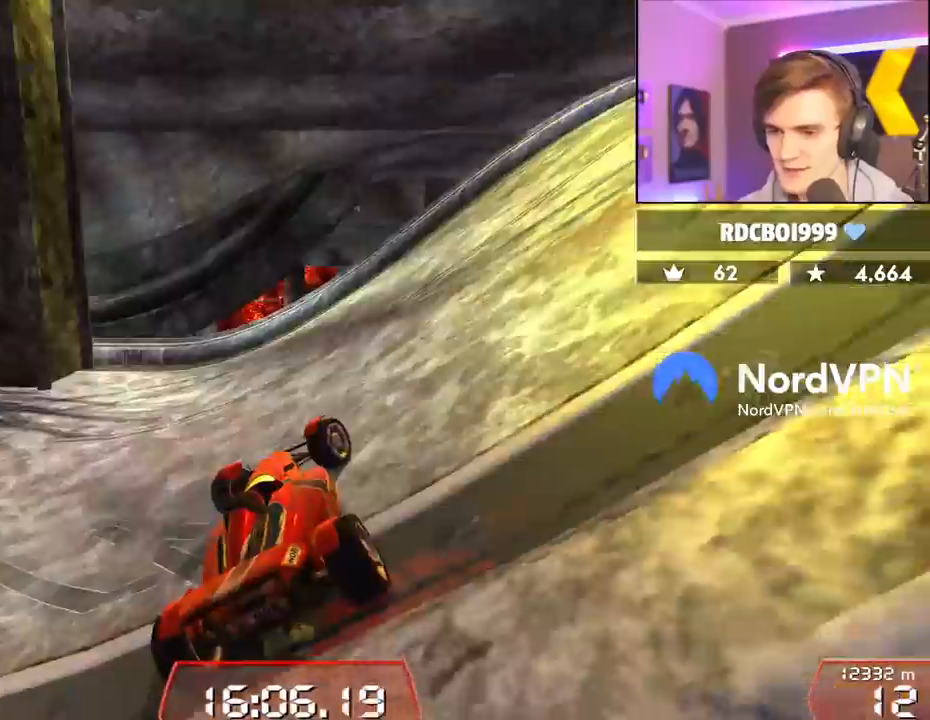
{"keys": ["left", "up"], "events": [[34, "right", "up"], [500, "left", "down"]]}
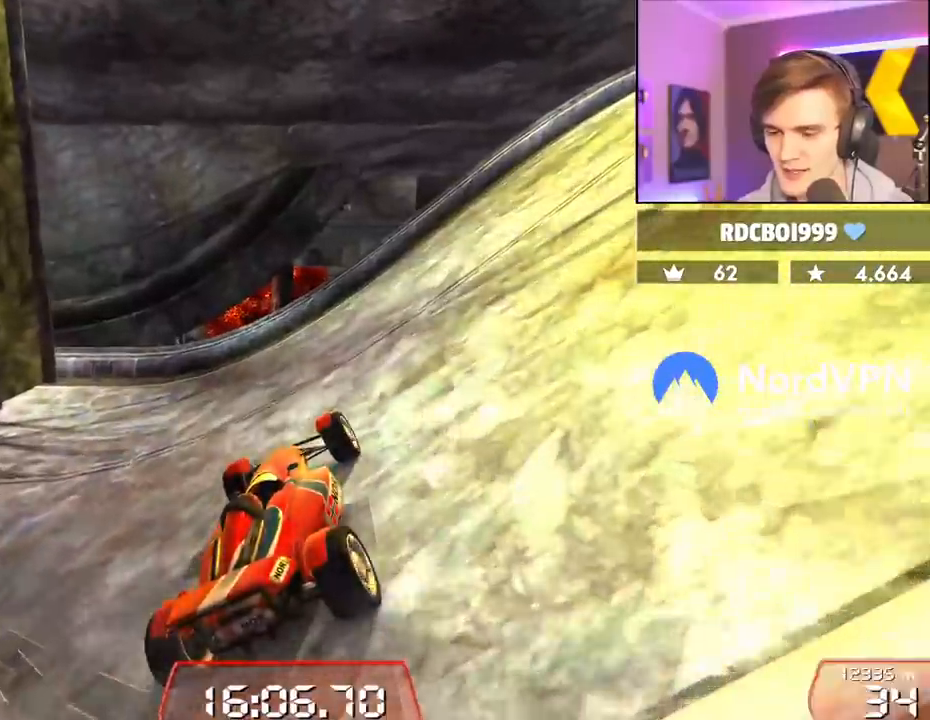
{"keys": ["right"], "events": [[50, "left", "up"], [84, "right", "down"], [184, "up", "up"]]}
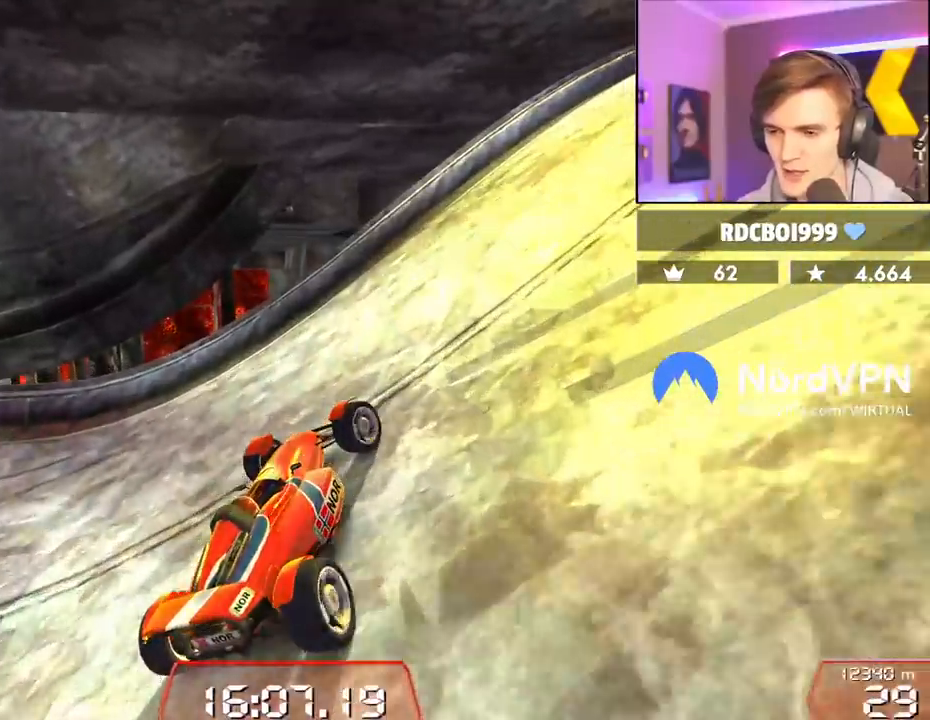
{"keys": ["down", "left"], "events": [[100, "down", "down"], [100, "left", "down"], [150, "right", "up"]]}
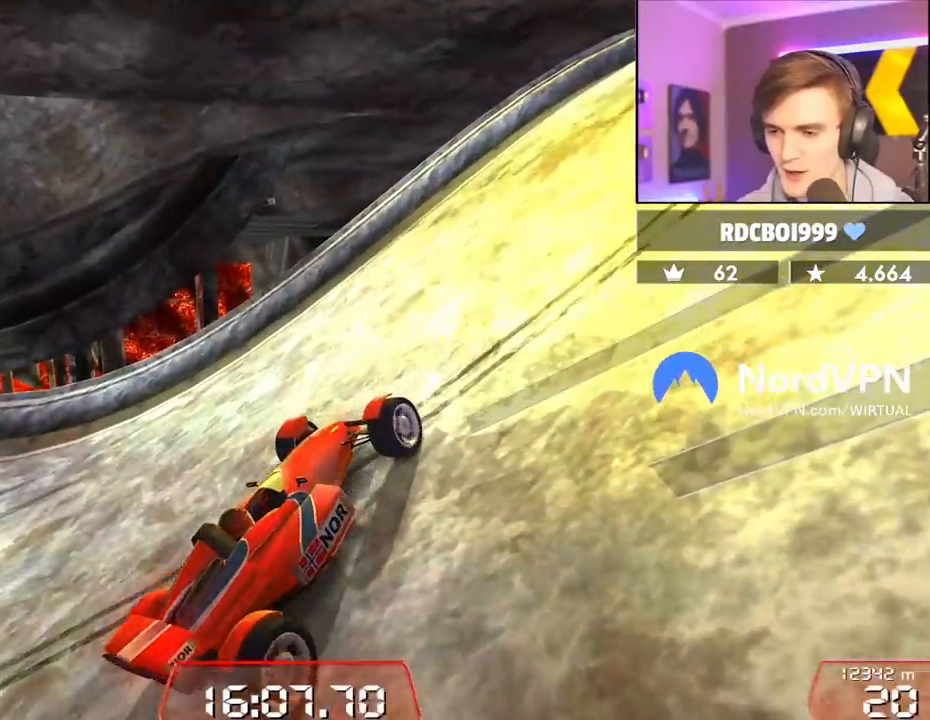
{"keys": ["left"], "events": [[117, "down", "up"]]}
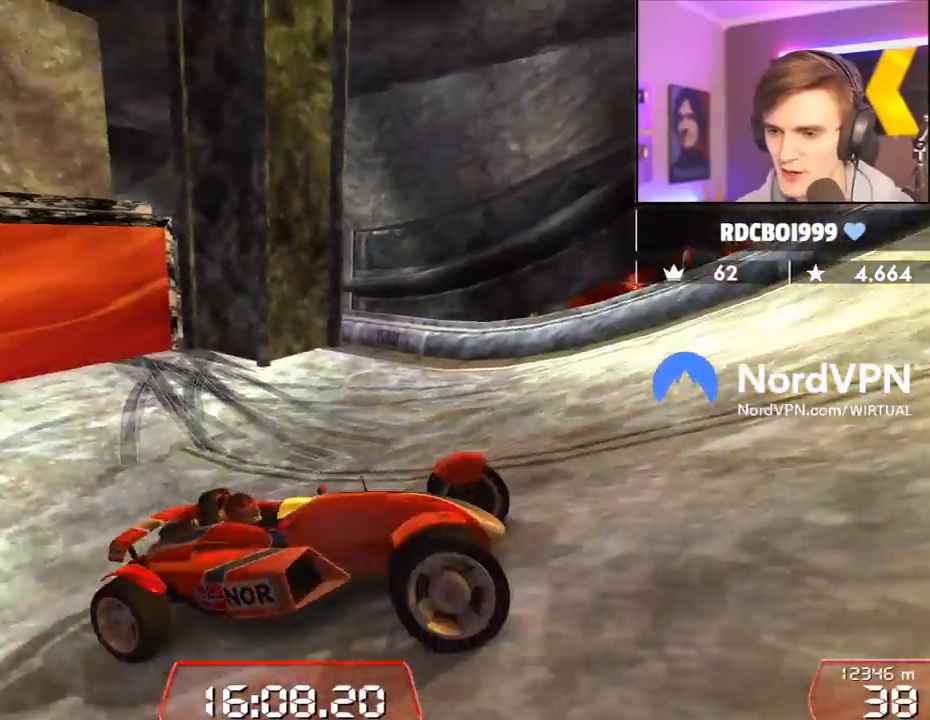
{"keys": ["left"], "events": [[84, "down", "down"], [134, "down", "up"]]}
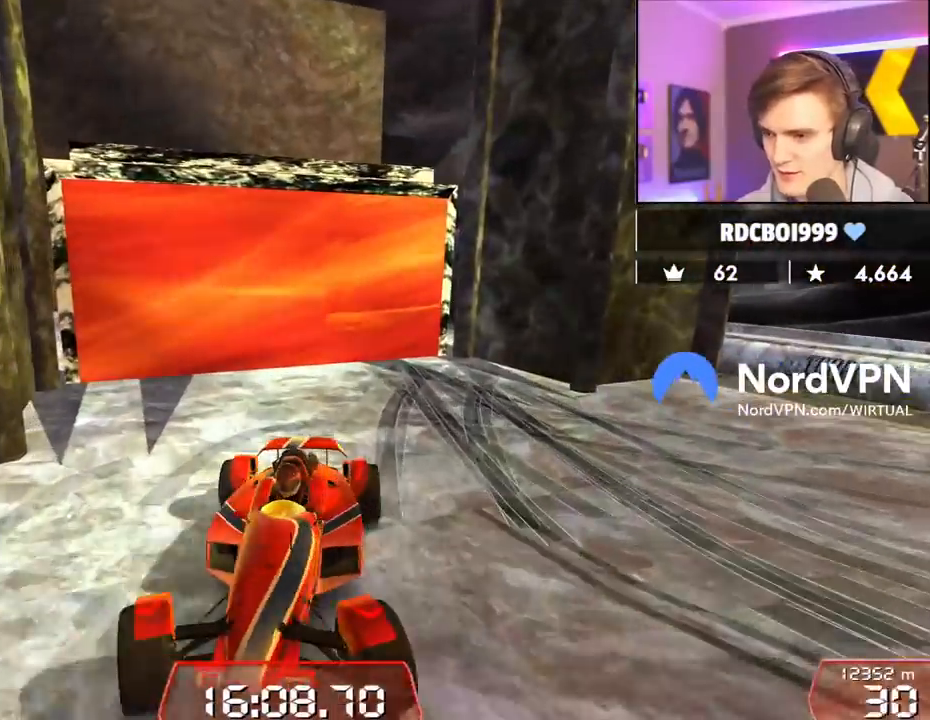
{"keys": [], "events": [[67, "down", "down"], [300, "left", "up"], [334, "down", "up"]]}